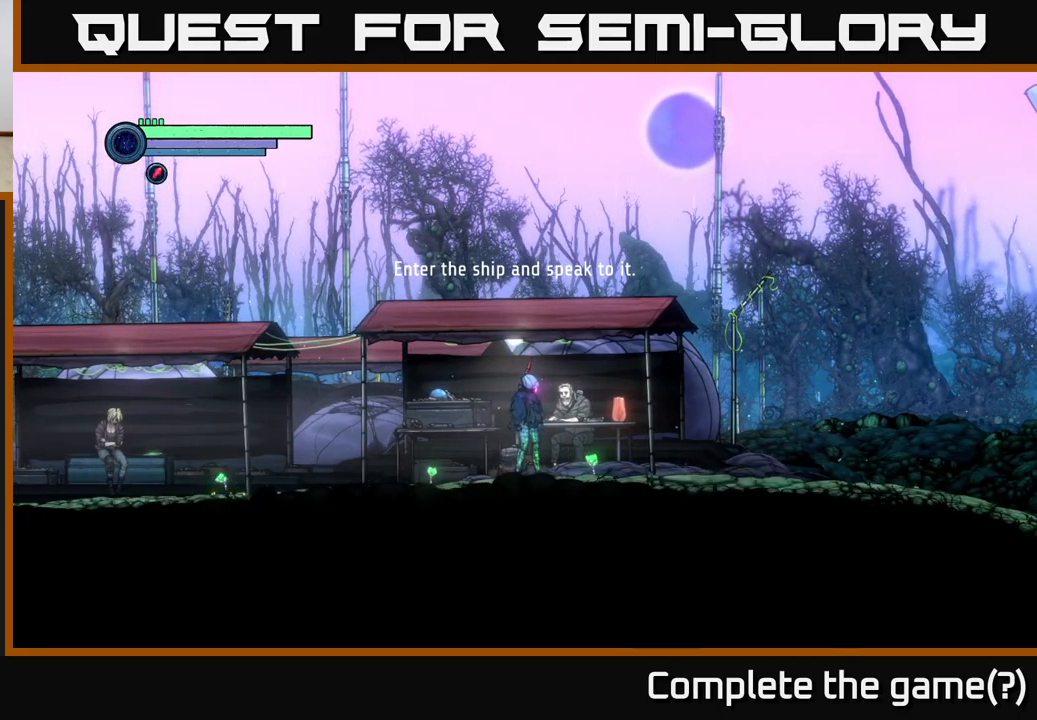
Gameplay with a controller (Xbox layout); each line is a JSON object with the inputs held at the frame after it. "events" lists button and stick changes between this image and that frame as [ms after this image, input, new state], when the widget could be followed in between.
{"buttons": [], "left_stick": "center", "right_stick": "center", "events": [[117, "A", "up"]]}
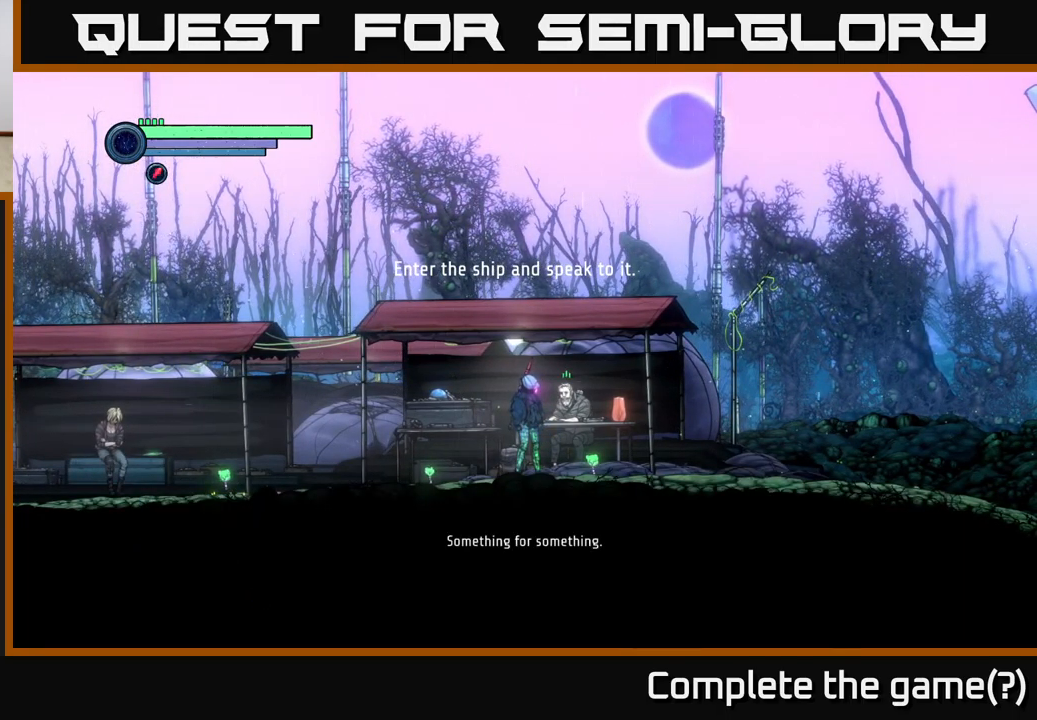
{"buttons": [], "left_stick": "center", "right_stick": "center", "events": []}
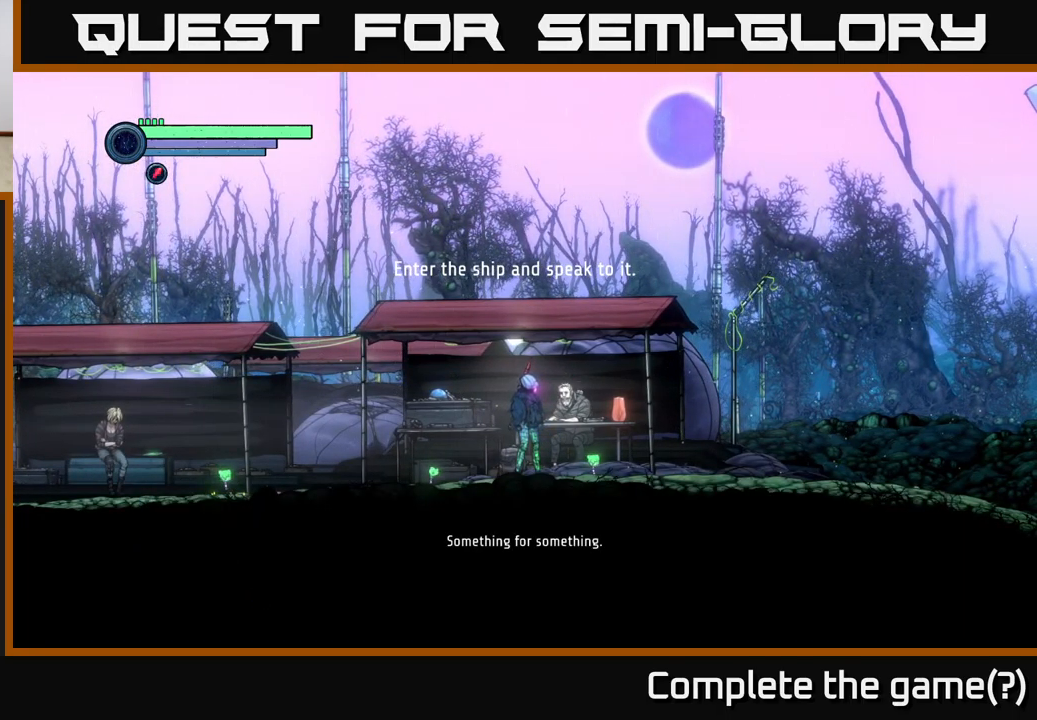
{"buttons": [], "left_stick": "center", "right_stick": "center", "events": []}
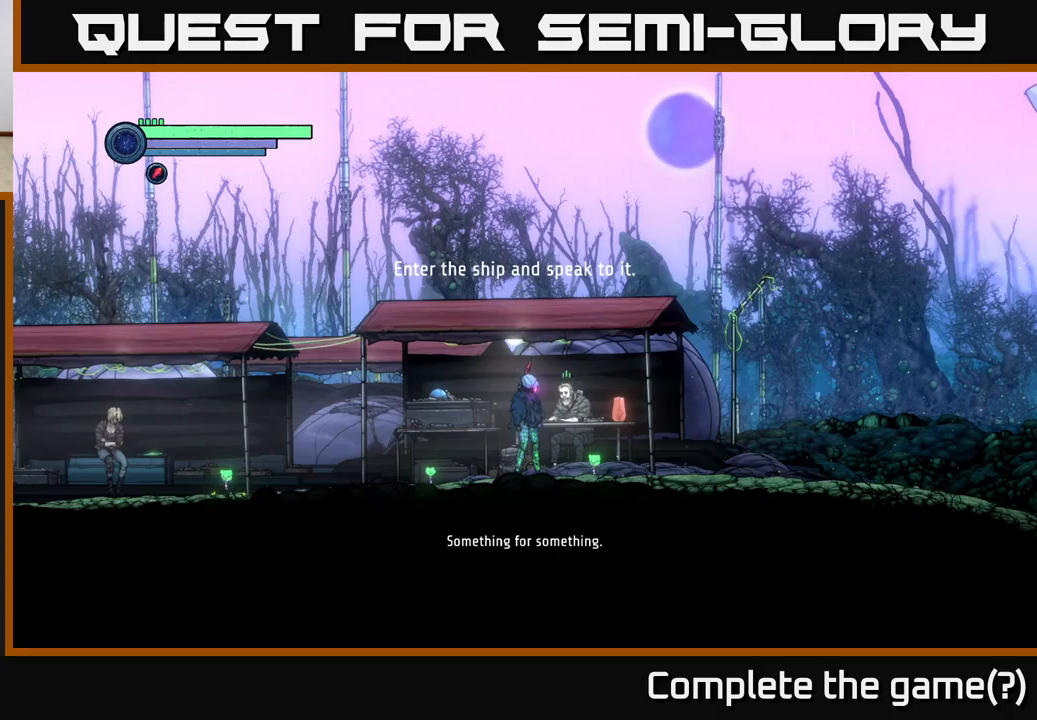
{"buttons": [], "left_stick": "center", "right_stick": "center", "events": []}
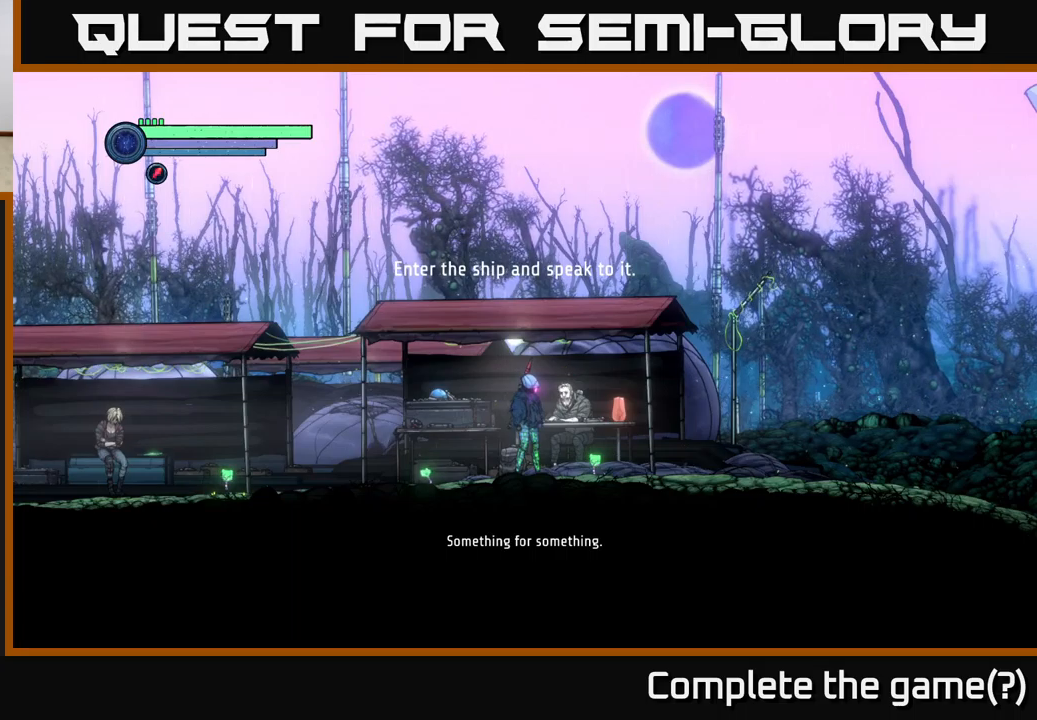
{"buttons": [], "left_stick": "center", "right_stick": "center", "events": []}
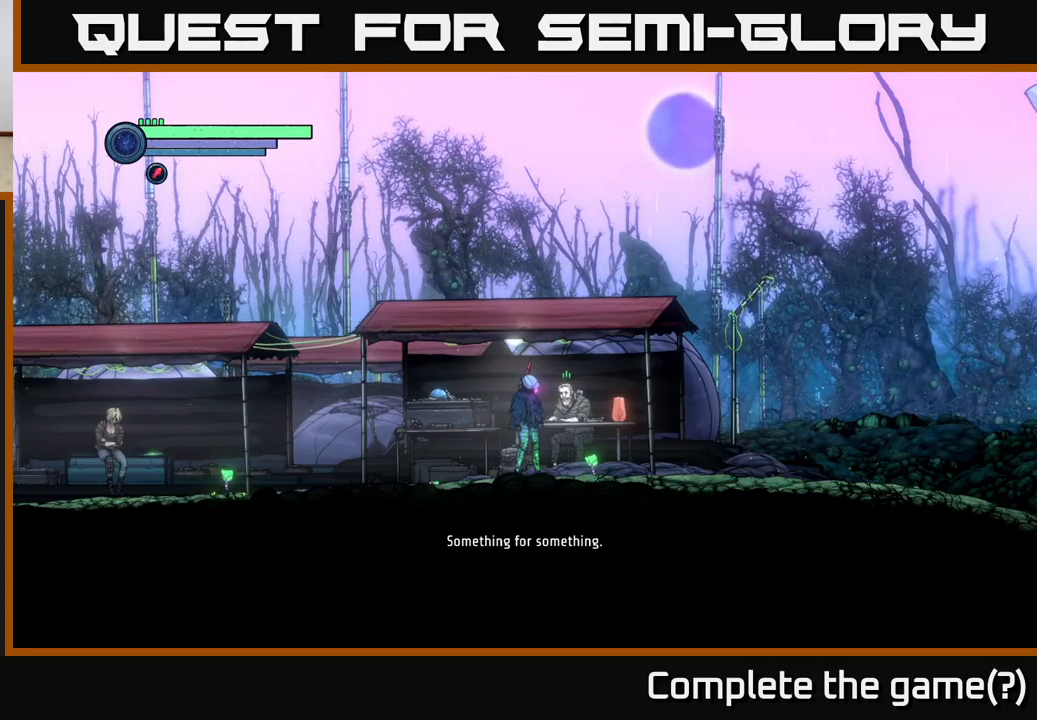
{"buttons": [], "left_stick": "center", "right_stick": "center", "events": []}
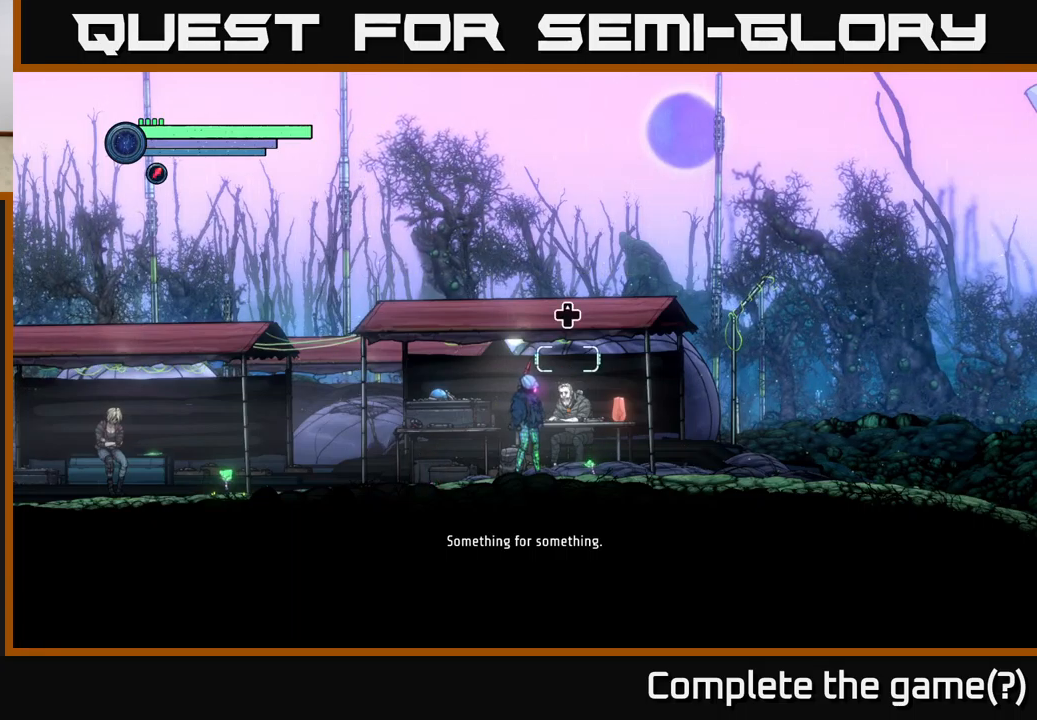
{"buttons": [], "left_stick": "center", "right_stick": "center", "events": []}
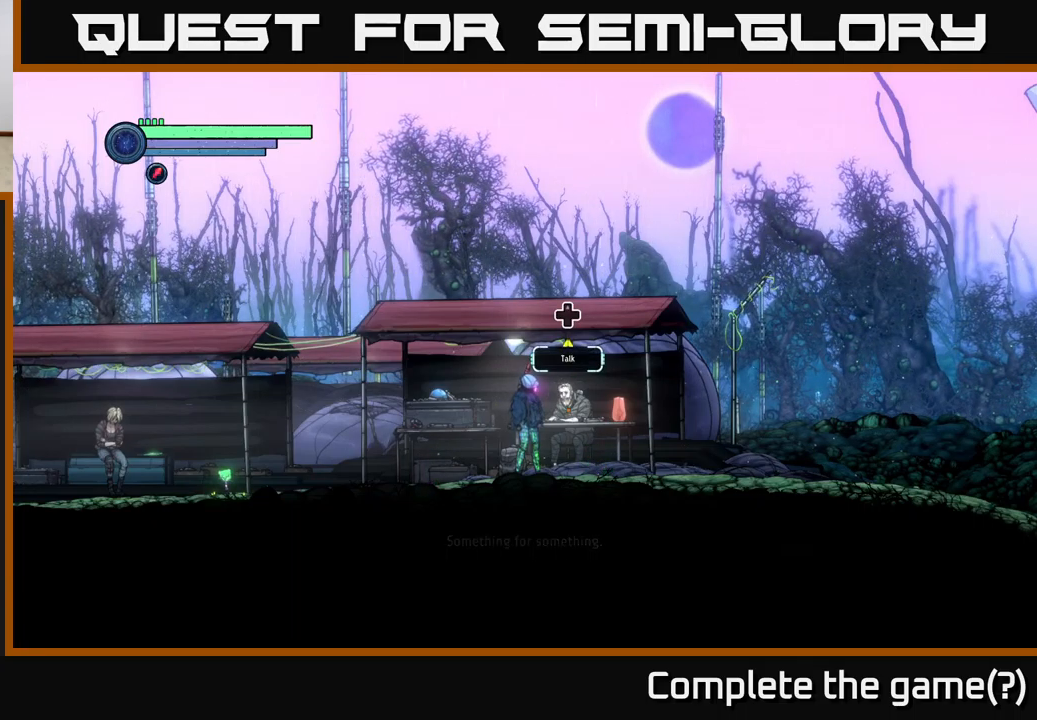
{"buttons": [], "left_stick": "center", "right_stick": "center", "events": [[367, "DPAD_UP", "down"], [500, "DPAD_UP", "up"]]}
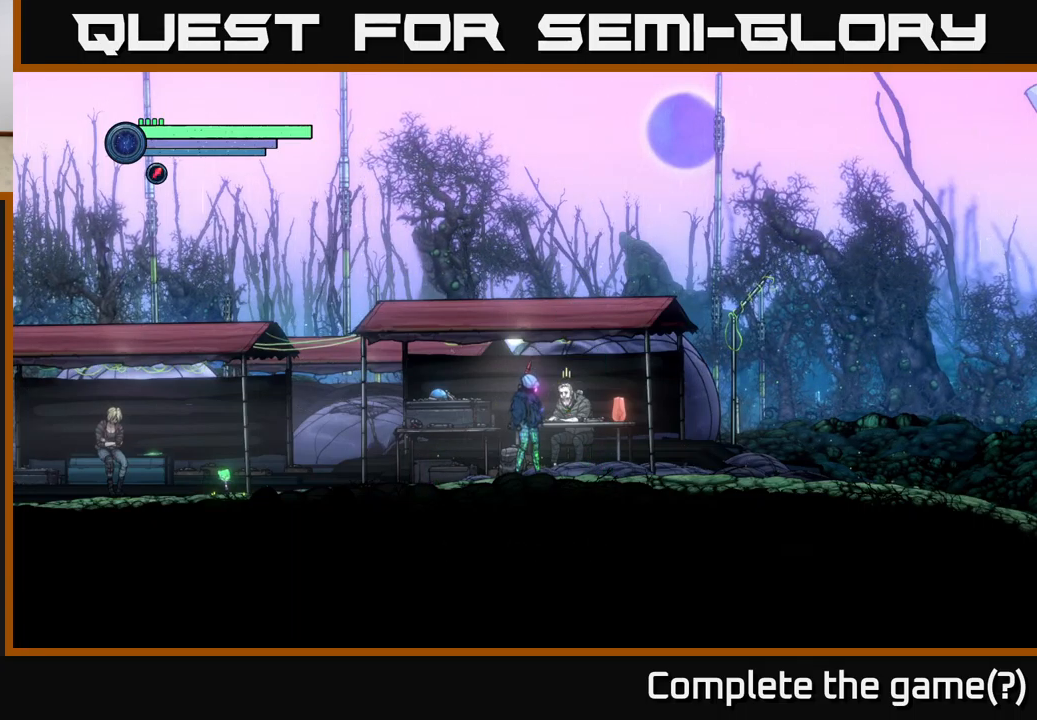
{"buttons": [], "left_stick": "center", "right_stick": "center", "events": []}
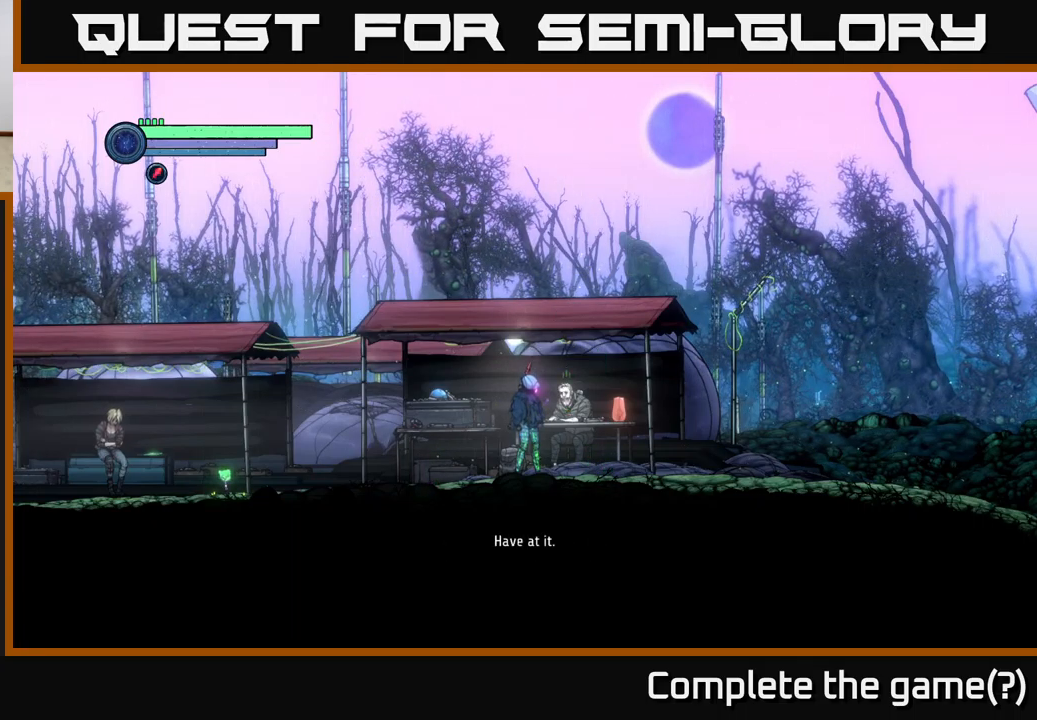
{"buttons": [], "left_stick": "center", "right_stick": "center", "events": []}
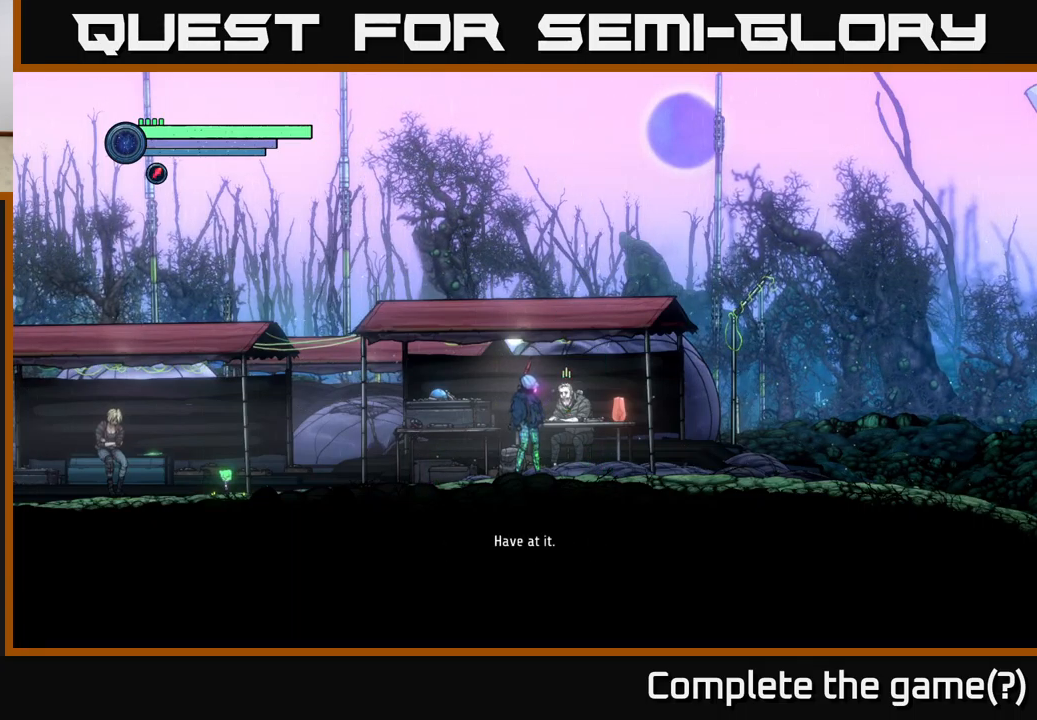
{"buttons": [], "left_stick": "left", "right_stick": "center", "events": [[384, "left_stick", "left"]]}
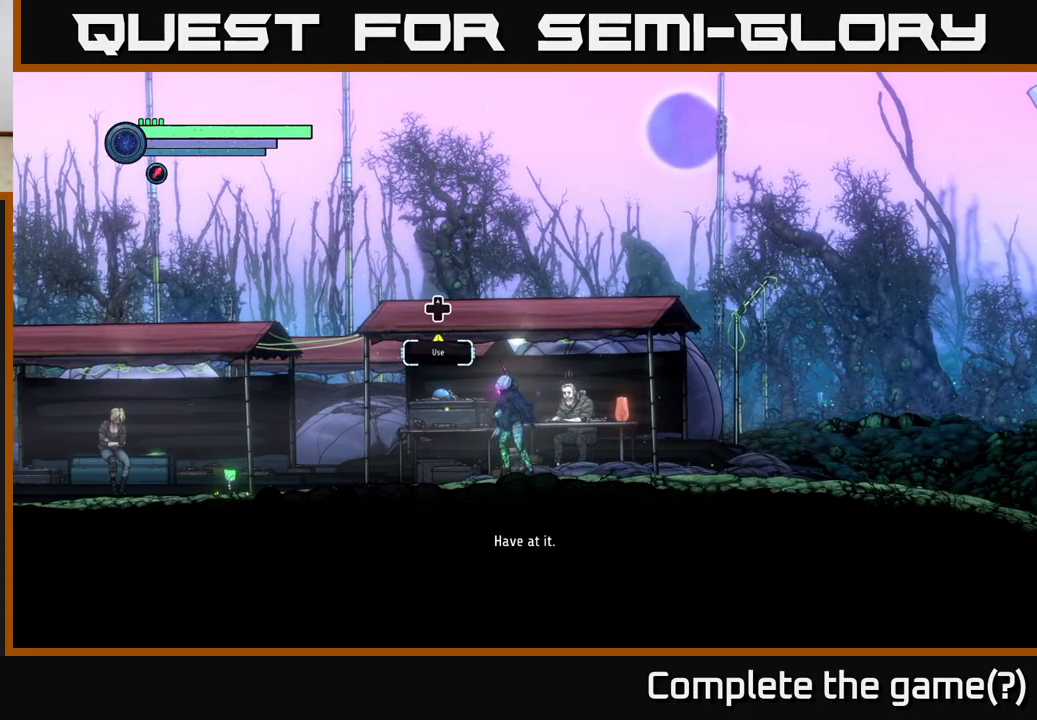
{"buttons": [], "left_stick": "center", "right_stick": "center", "events": [[234, "left_stick", "center"]]}
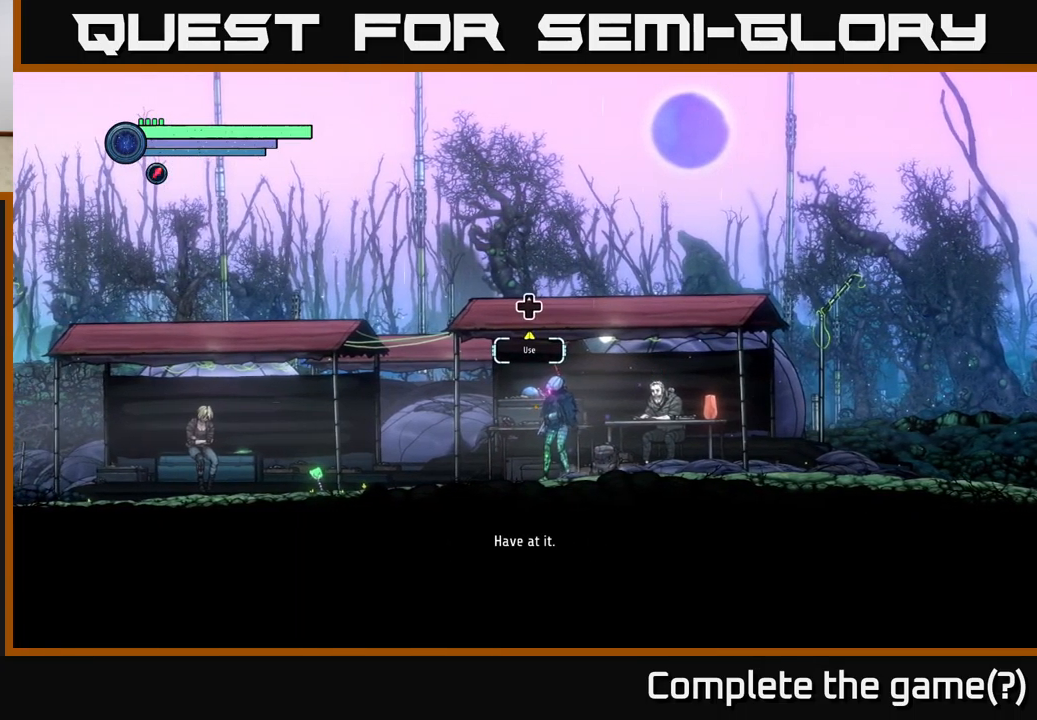
{"buttons": [], "left_stick": "center", "right_stick": "center", "events": [[34, "DPAD_UP", "down"], [150, "DPAD_UP", "up"]]}
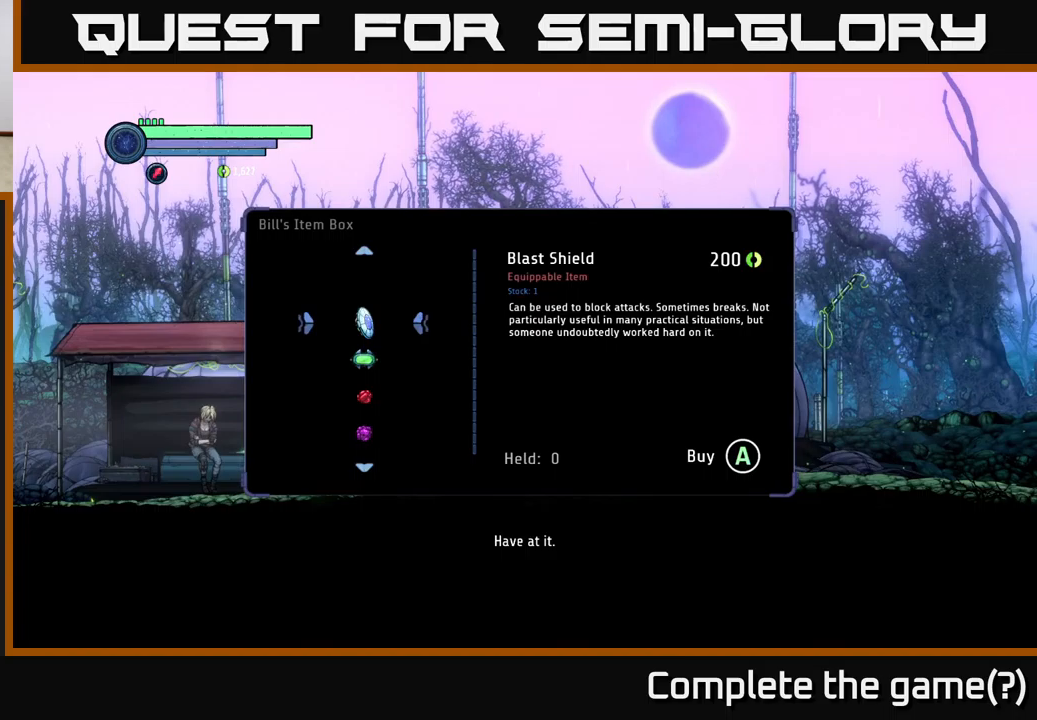
{"buttons": [], "left_stick": "center", "right_stick": "center", "events": []}
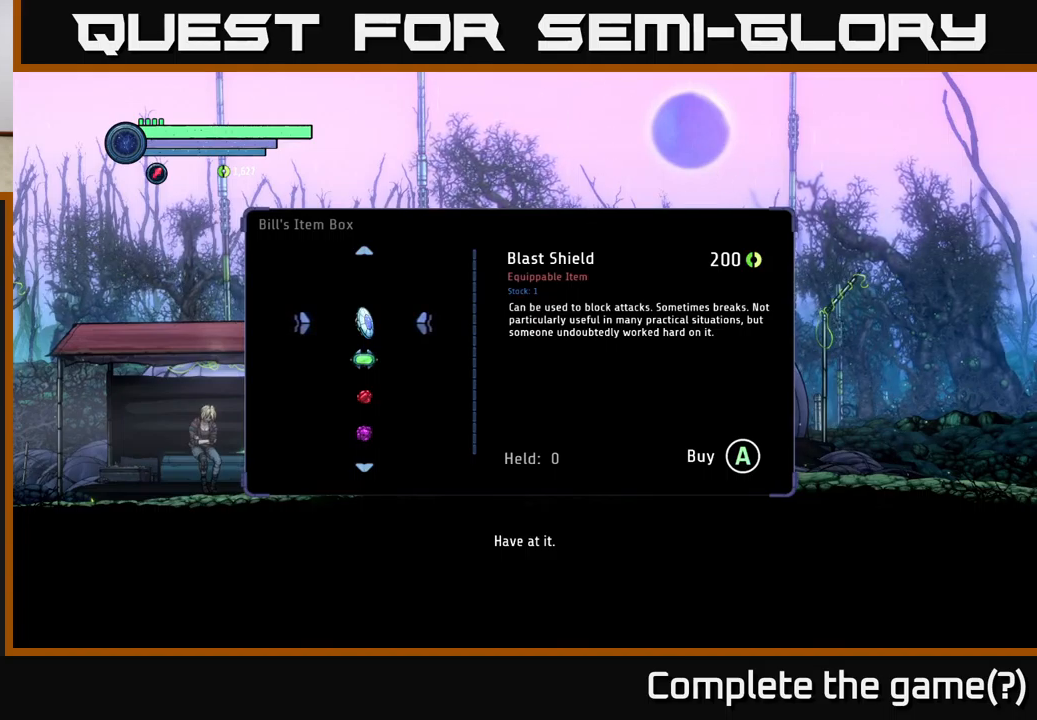
{"buttons": [], "left_stick": "center", "right_stick": "center", "events": []}
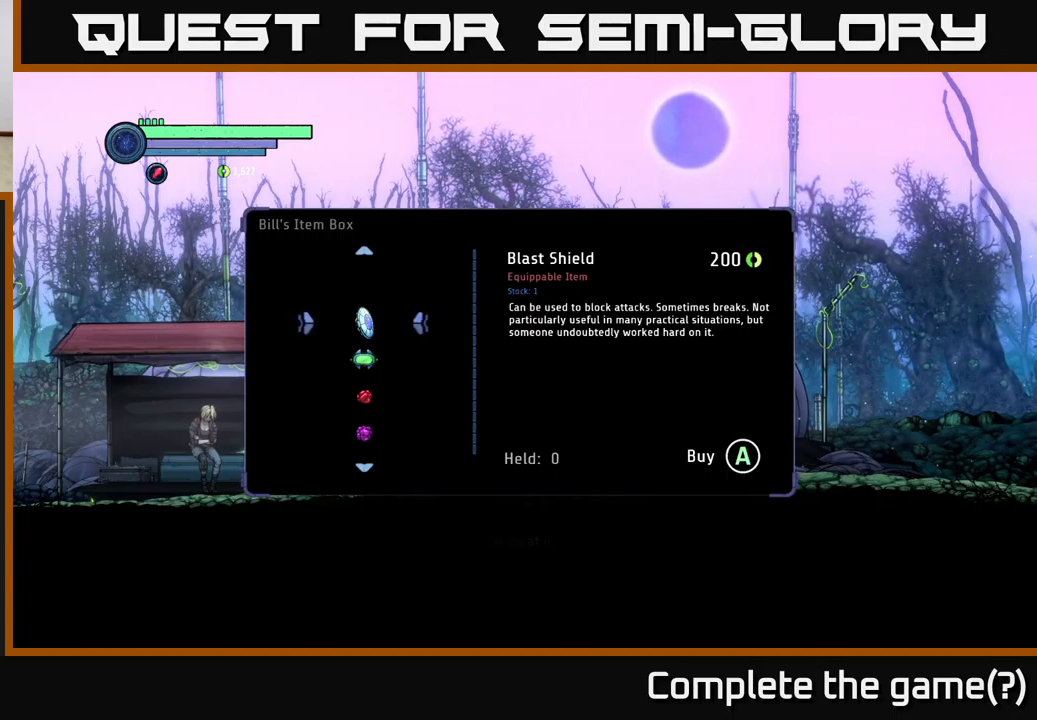
{"buttons": [], "left_stick": "center", "right_stick": "center", "events": []}
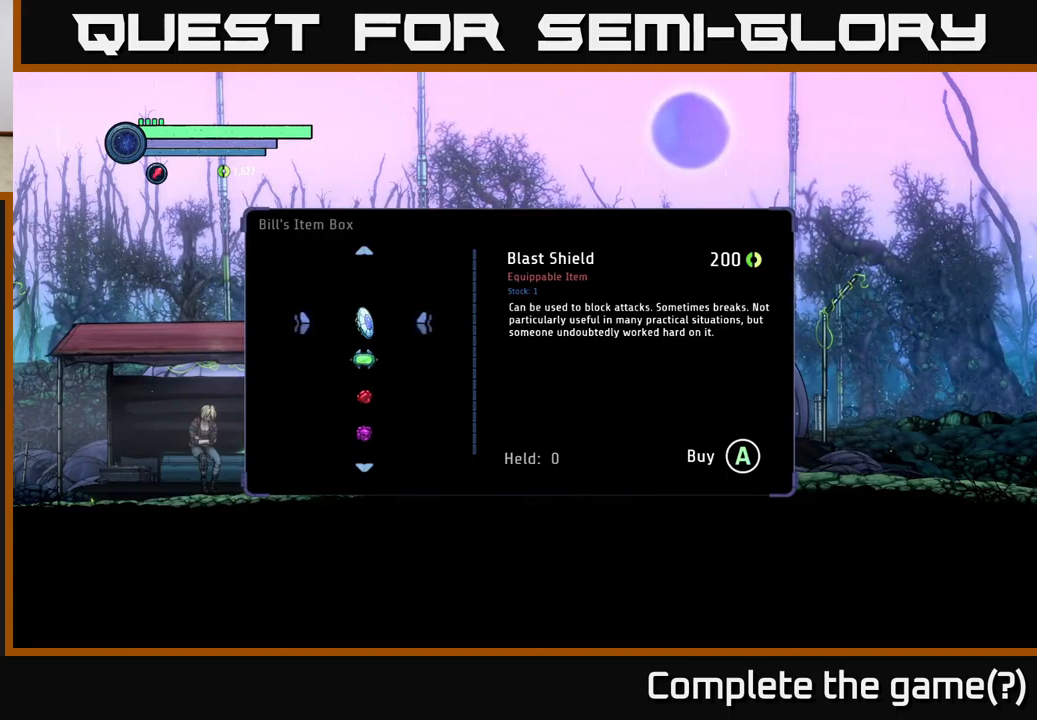
{"buttons": [], "left_stick": "center", "right_stick": "center", "events": []}
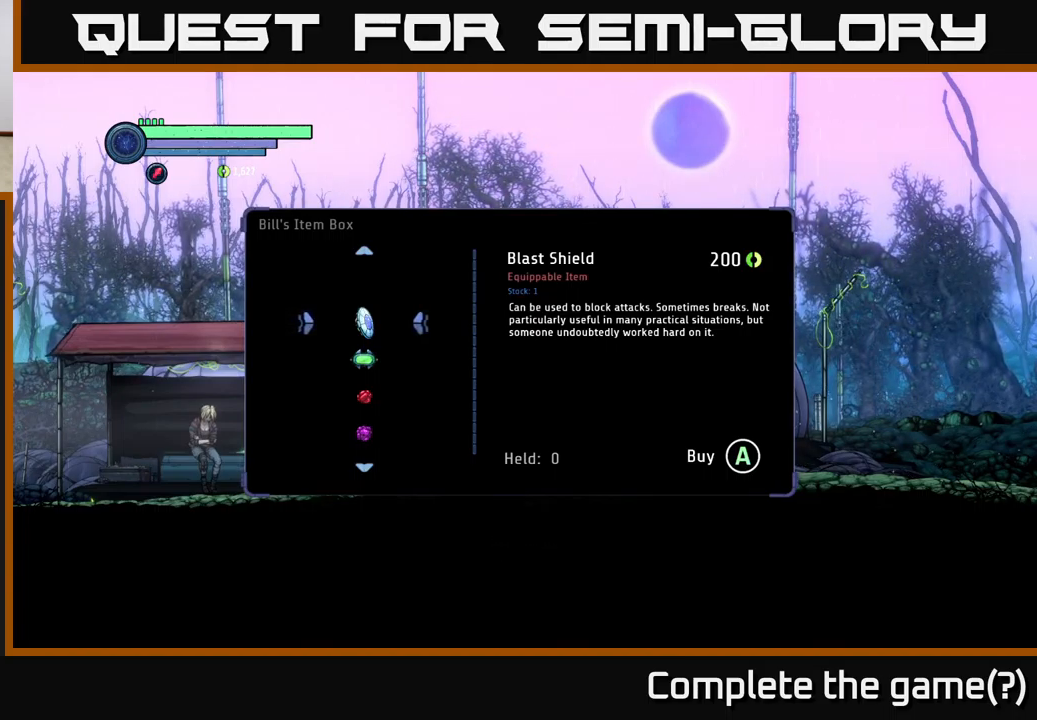
{"buttons": [], "left_stick": "center", "right_stick": "center", "events": []}
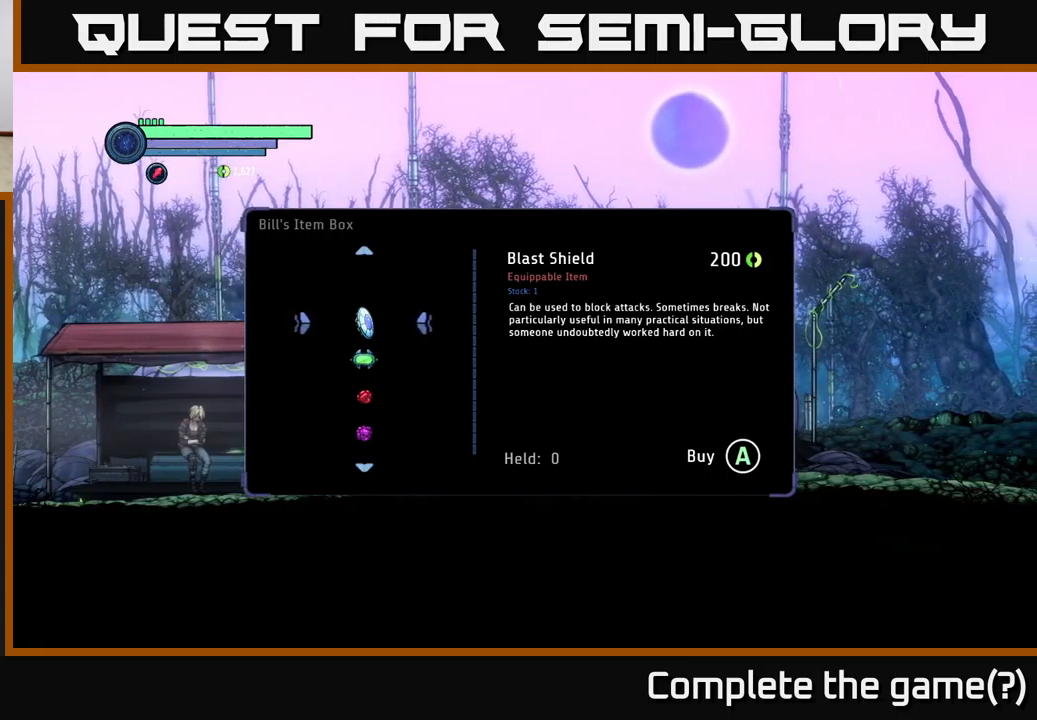
{"buttons": [], "left_stick": "center", "right_stick": "center", "events": []}
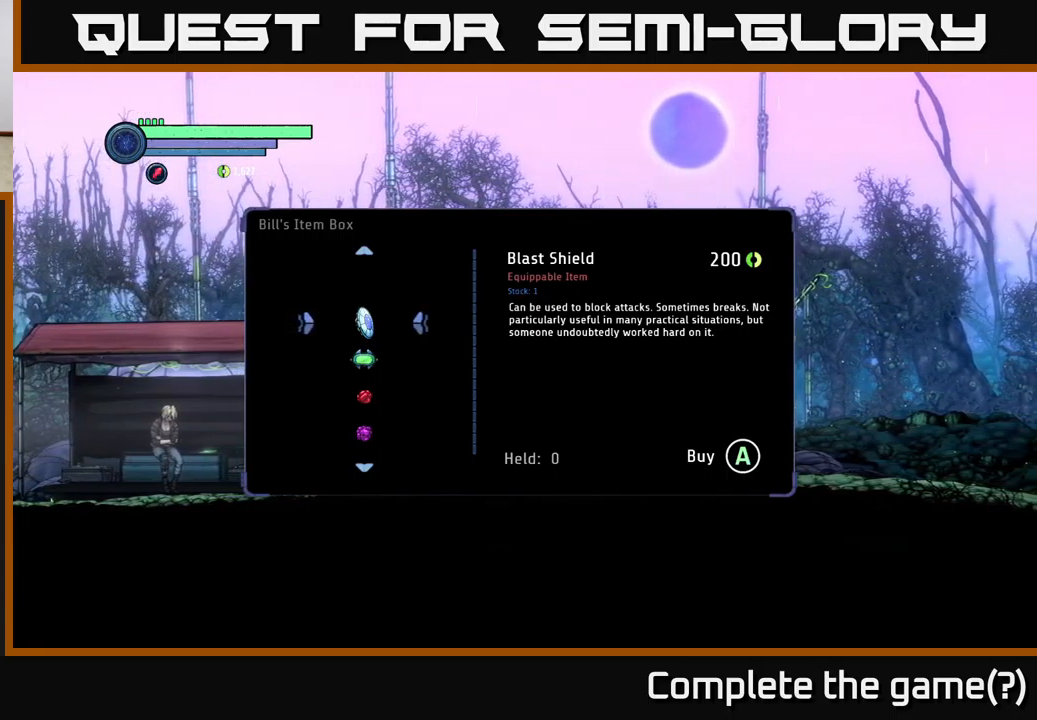
{"buttons": [], "left_stick": "down", "right_stick": "center", "events": [[400, "left_stick", "down"]]}
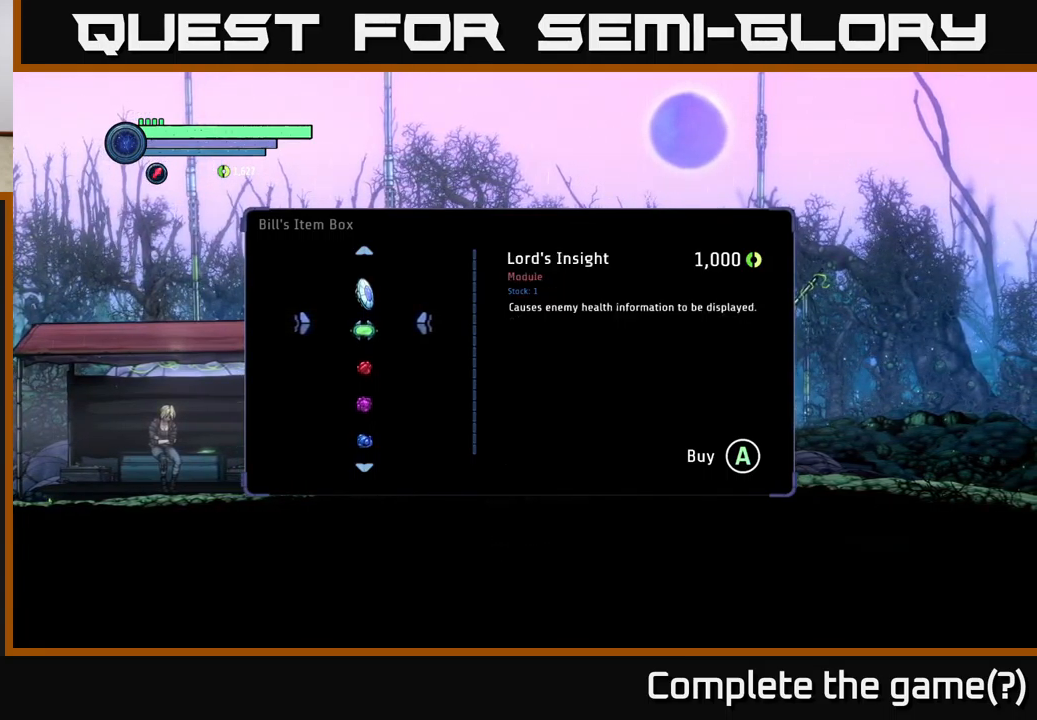
{"buttons": [], "left_stick": "center", "right_stick": "center", "events": [[83, "left_stick", "center"], [333, "left_stick", "up"], [483, "left_stick", "center"]]}